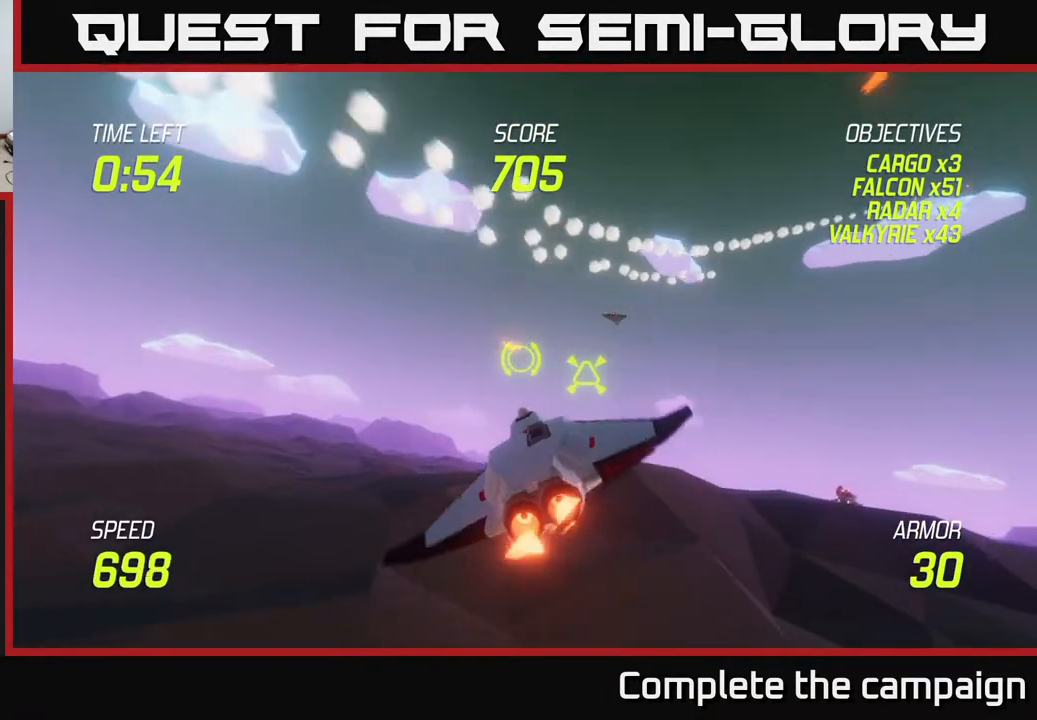
Gameplay with a controller (Xbox layout); each line is a JSON object with the inputs held at the frame after it. "events" lists button and stick changes between this image and that frame as [ms after this image, input, new state], when the widget could be followed in between.
{"buttons": ["L2"], "left_stick": "up-left", "right_stick": "center", "events": [[117, "L2", "down"], [117, "R2", "up"], [233, "left_stick", "left"], [267, "R2", "down"], [333, "L2", "up"], [383, "R2", "up"], [467, "L2", "down"], [483, "left_stick", "up-left"]]}
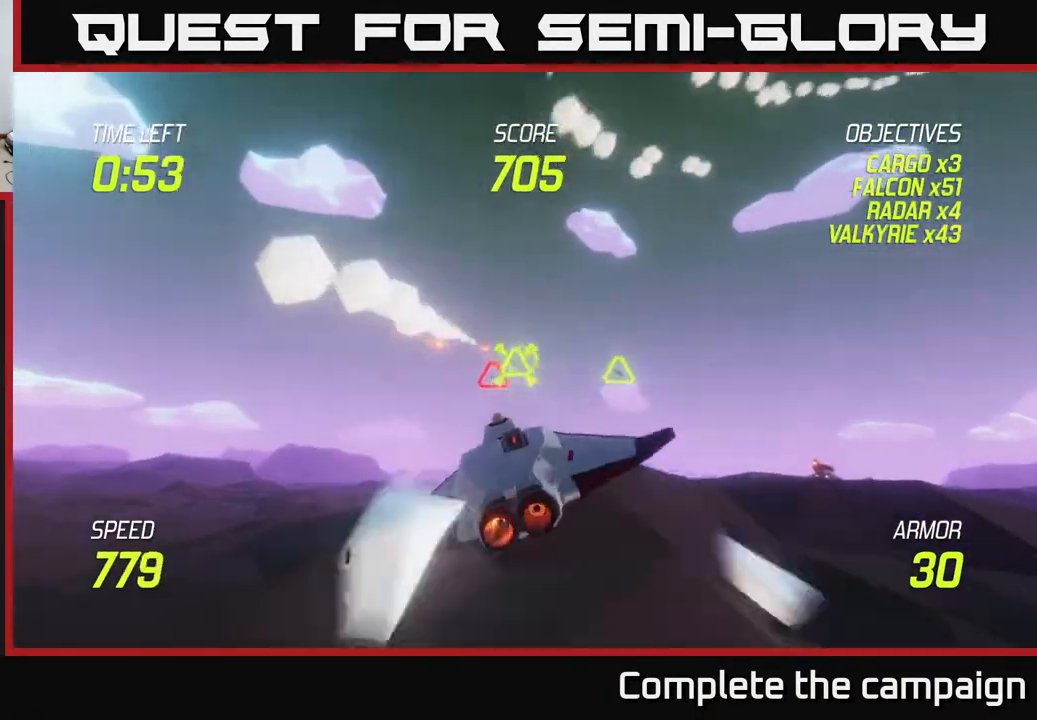
{"buttons": ["R2"], "left_stick": "up-left", "right_stick": "center", "events": [[217, "left_stick", "down-left"], [350, "left_stick", "left"], [433, "L2", "up"], [467, "R2", "down"], [500, "left_stick", "up-left"]]}
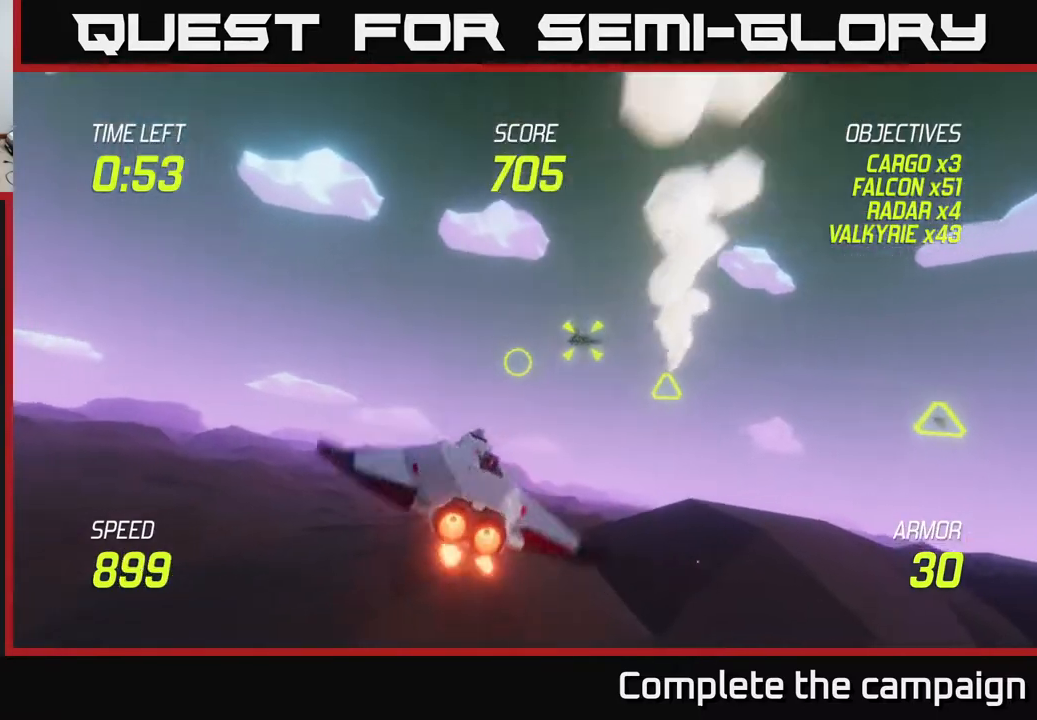
{"buttons": ["L2"], "left_stick": "right", "right_stick": "center", "events": [[83, "R2", "up"], [117, "left_stick", "up-right"], [167, "left_stick", "right"], [250, "L2", "down"], [317, "L2", "up"], [450, "L2", "down"]]}
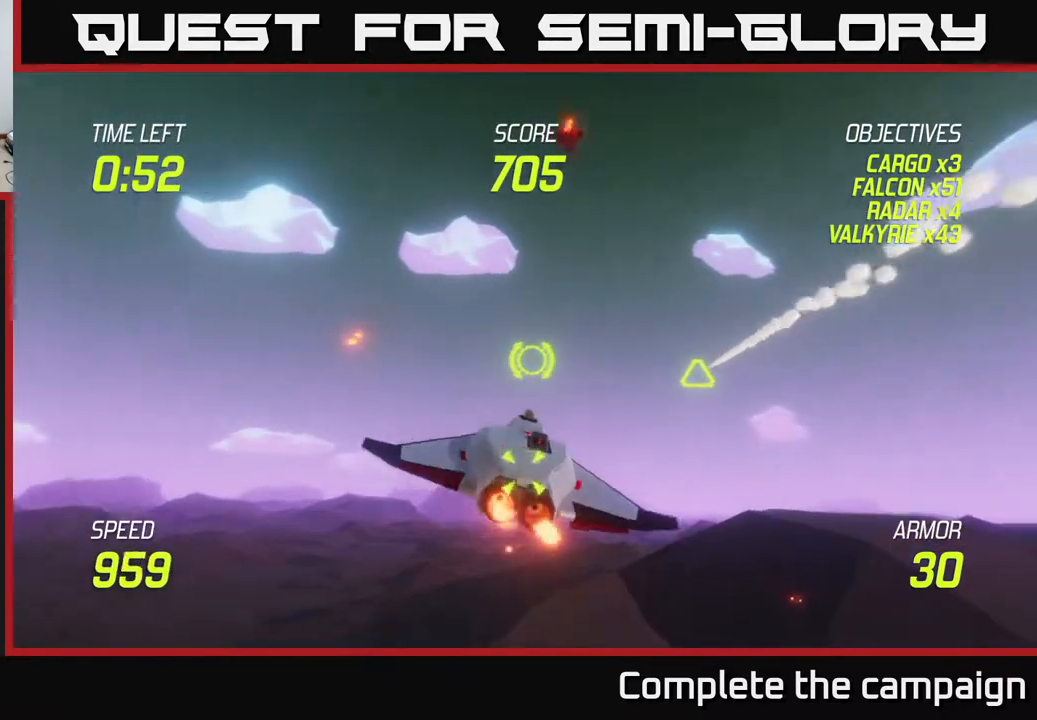
{"buttons": [], "left_stick": "down", "right_stick": "center", "events": [[117, "L2", "up"], [117, "left_stick", "left"], [200, "L2", "down"], [233, "left_stick", "down-left"], [283, "L2", "up"], [417, "left_stick", "down"]]}
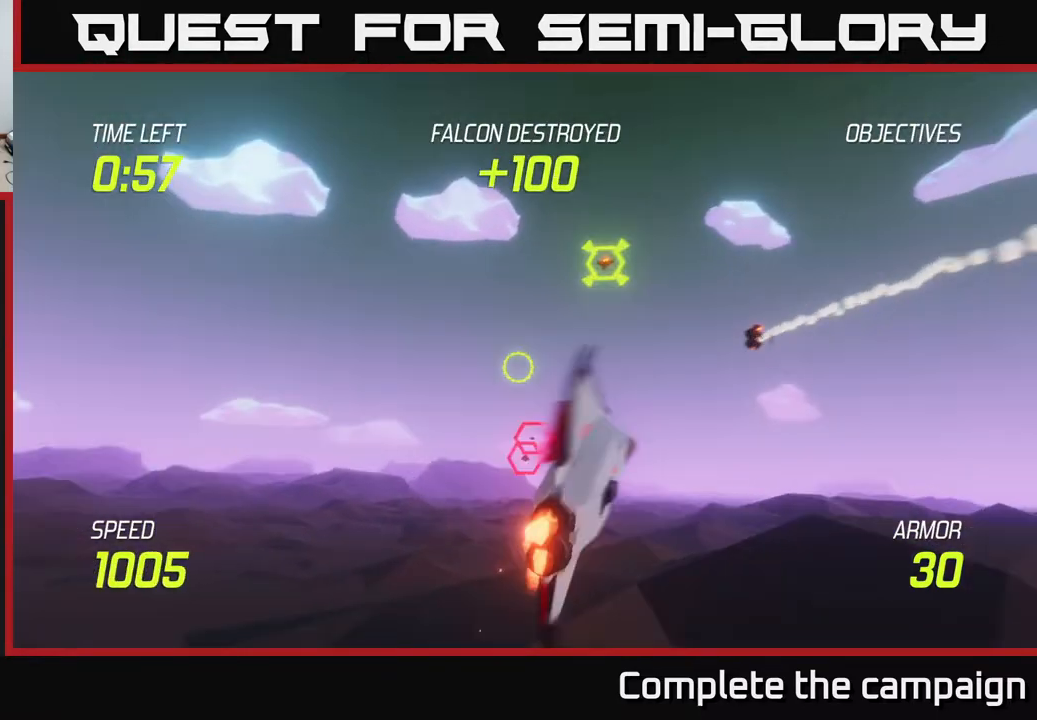
{"buttons": [], "left_stick": "center", "right_stick": "center", "events": [[50, "R2", "down"], [100, "left_stick", "center"], [167, "R2", "up"], [333, "R2", "down"], [500, "R2", "up"]]}
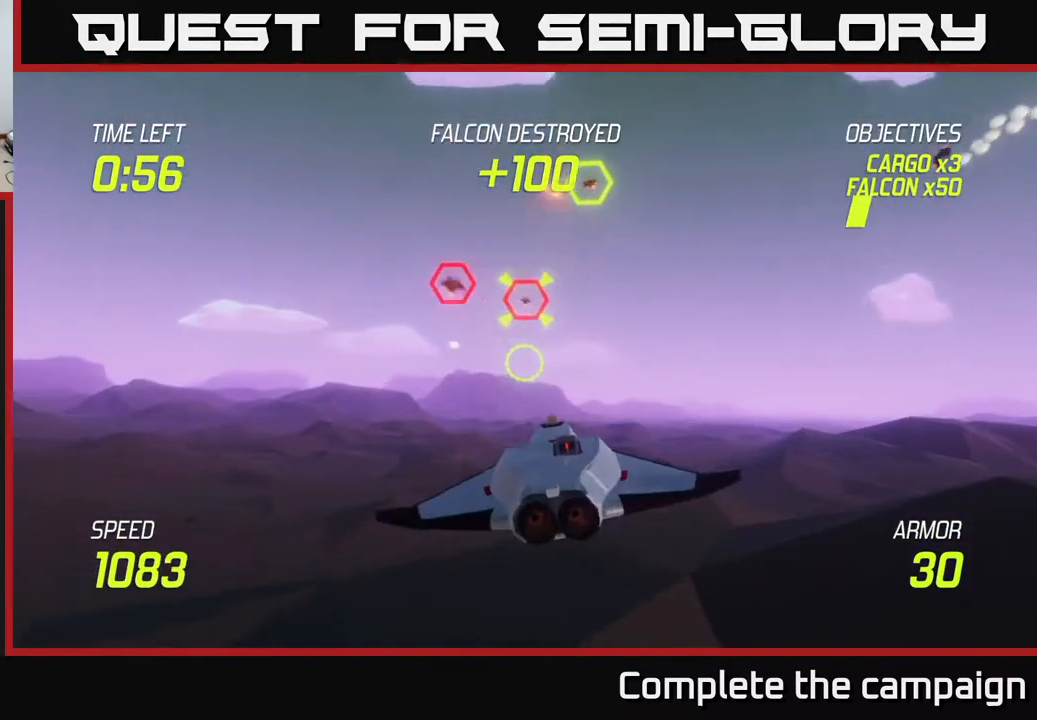
{"buttons": ["L2"], "left_stick": "left", "right_stick": "center", "events": [[33, "left_stick", "up-left"], [117, "L2", "down"], [133, "left_stick", "up"], [467, "left_stick", "left"]]}
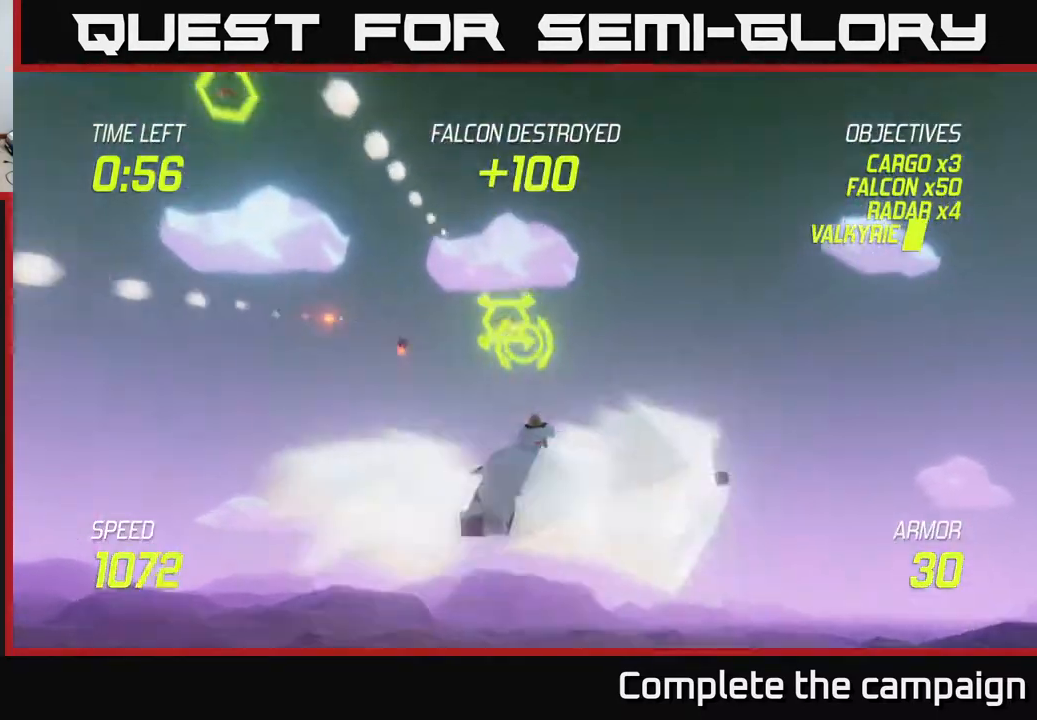
{"buttons": [], "left_stick": "up", "right_stick": "center", "events": [[317, "L2", "up"], [317, "R2", "down"], [433, "R2", "up"], [433, "left_stick", "up"]]}
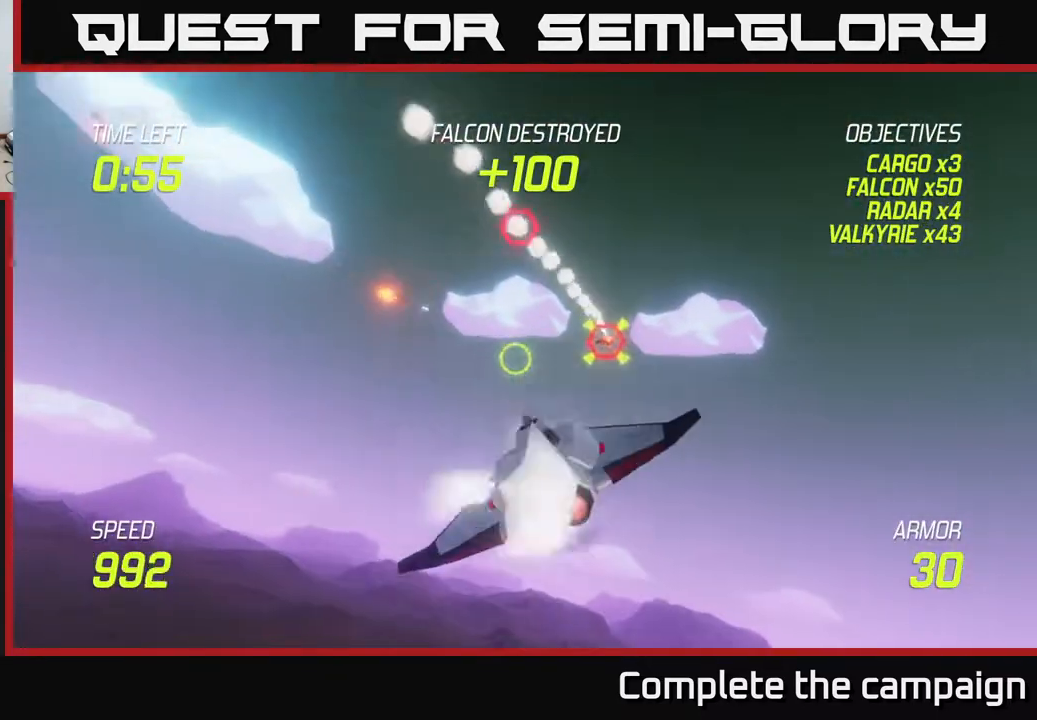
{"buttons": ["L2"], "left_stick": "up-right", "right_stick": "center", "events": [[33, "left_stick", "left"], [117, "R2", "down"], [200, "left_stick", "center"], [217, "R2", "up"], [267, "left_stick", "right"], [333, "L2", "down"], [467, "left_stick", "up-right"]]}
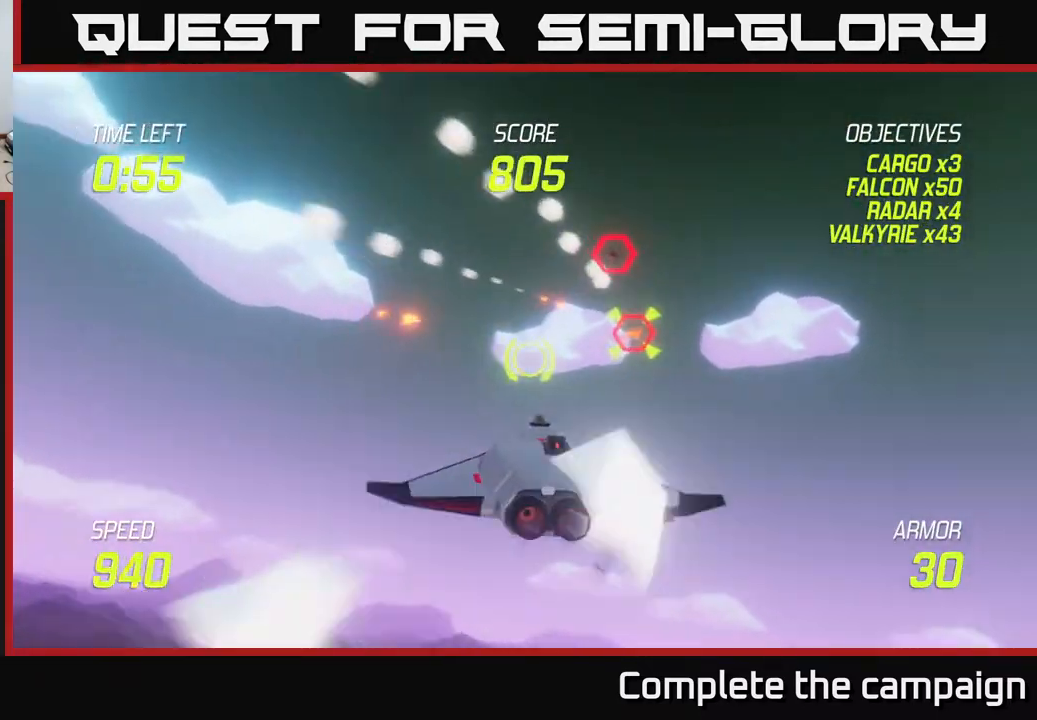
{"buttons": ["R2"], "left_stick": "left", "right_stick": "center", "events": [[33, "L2", "up"], [167, "R2", "down"], [217, "left_stick", "right"], [283, "R2", "up"], [317, "left_stick", "center"], [400, "left_stick", "up"], [467, "R2", "down"], [500, "left_stick", "left"]]}
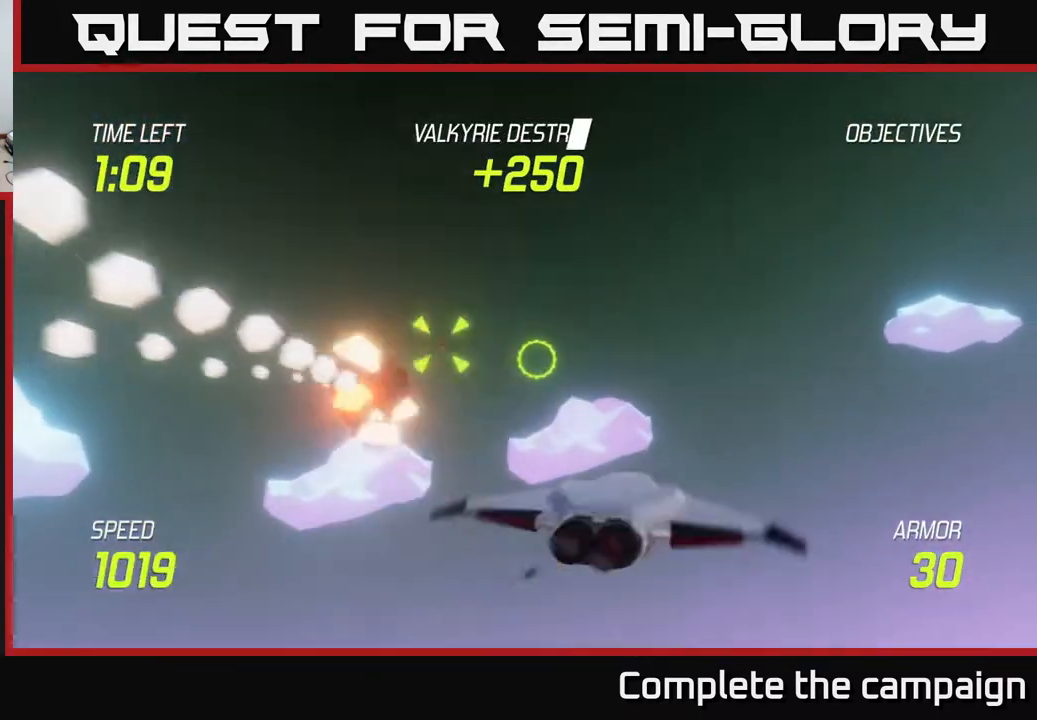
{"buttons": [], "left_stick": "up-left", "right_stick": "center", "events": [[50, "R2", "up"], [150, "left_stick", "center"], [200, "R2", "down"], [333, "R2", "up"], [333, "left_stick", "up-left"]]}
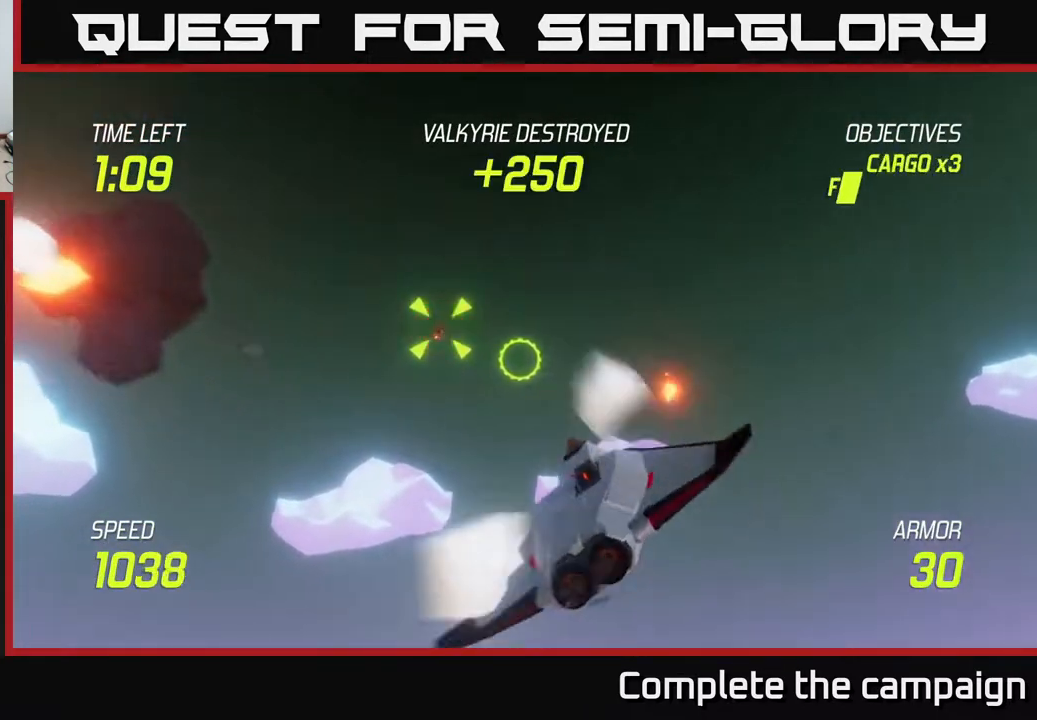
{"buttons": [], "left_stick": "up-left", "right_stick": "center", "events": [[33, "R2", "down"], [100, "left_stick", "left"], [183, "R2", "up"], [200, "L2", "down"], [300, "R2", "down"], [350, "left_stick", "up-left"], [383, "L2", "up"], [400, "R2", "up"]]}
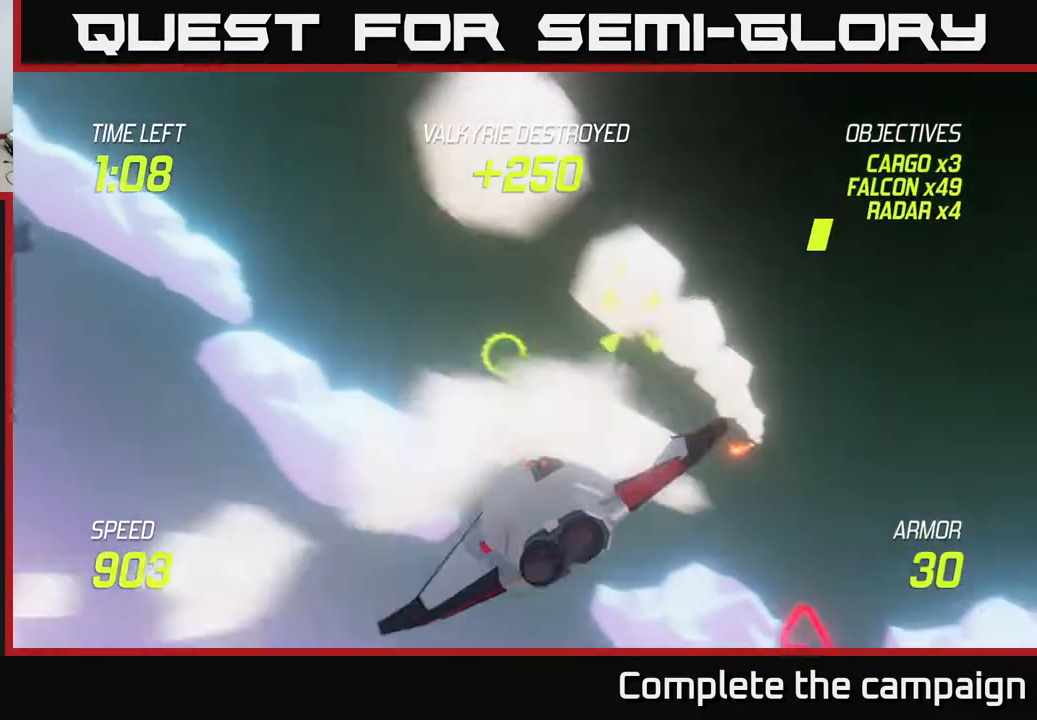
{"buttons": [], "left_stick": "down", "right_stick": "center", "events": [[117, "left_stick", "center"], [167, "left_stick", "down-left"], [283, "L2", "down"], [400, "L2", "up"], [417, "left_stick", "down"]]}
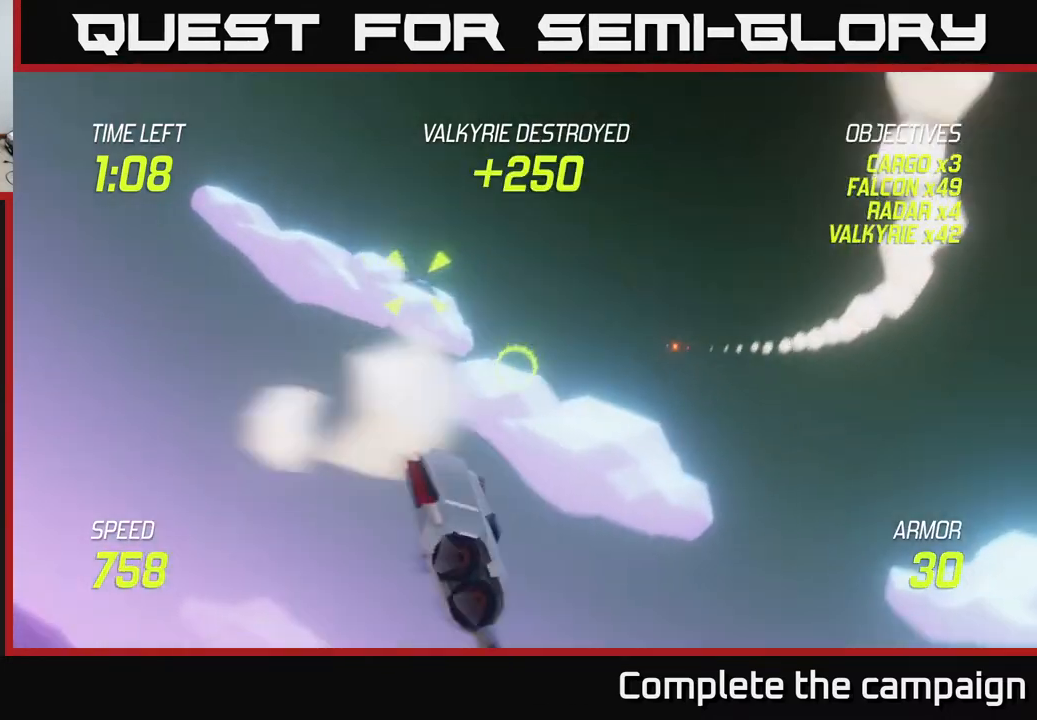
{"buttons": ["L2"], "left_stick": "right", "right_stick": "center", "events": [[17, "L2", "down"], [50, "left_stick", "down-right"], [100, "L2", "up"], [217, "L2", "down"], [250, "left_stick", "right"]]}
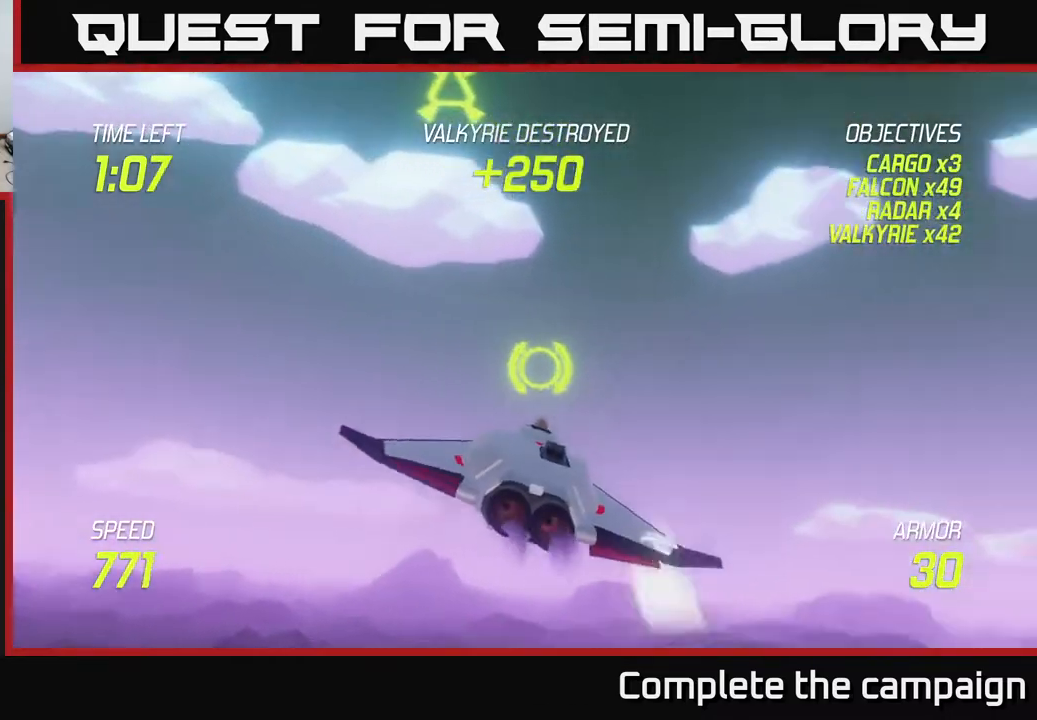
{"buttons": ["R2"], "left_stick": "right", "right_stick": "center", "events": [[133, "L2", "up"], [433, "R2", "down"]]}
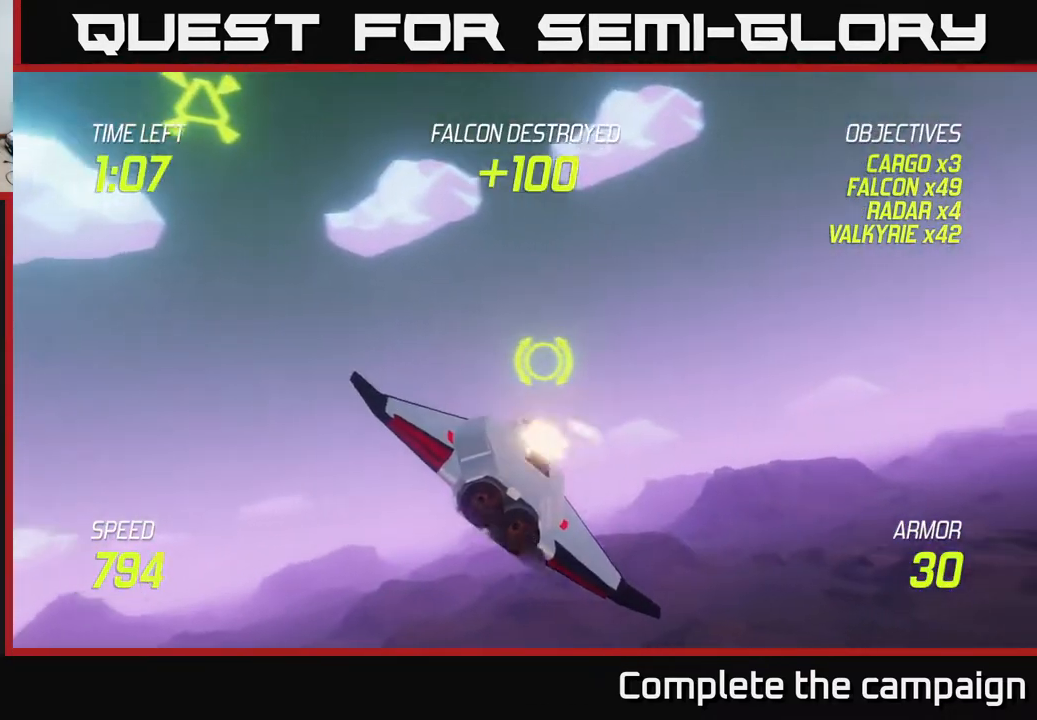
{"buttons": [], "left_stick": "right", "right_stick": "center", "events": [[50, "L2", "down"], [50, "R2", "up"], [50, "left_stick", "down"], [100, "left_stick", "down-left"], [217, "L2", "up"], [217, "R2", "down"], [283, "L2", "down"], [317, "R2", "up"], [317, "left_stick", "right"], [417, "L2", "up"]]}
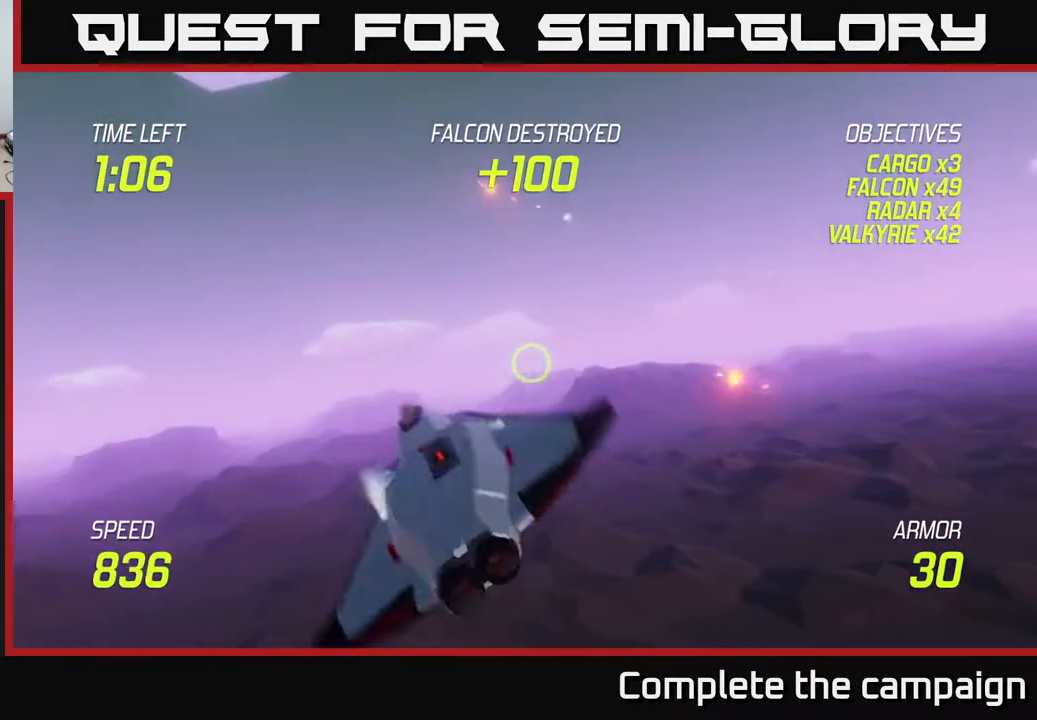
{"buttons": ["L2"], "left_stick": "right", "right_stick": "center", "events": [[433, "L2", "down"]]}
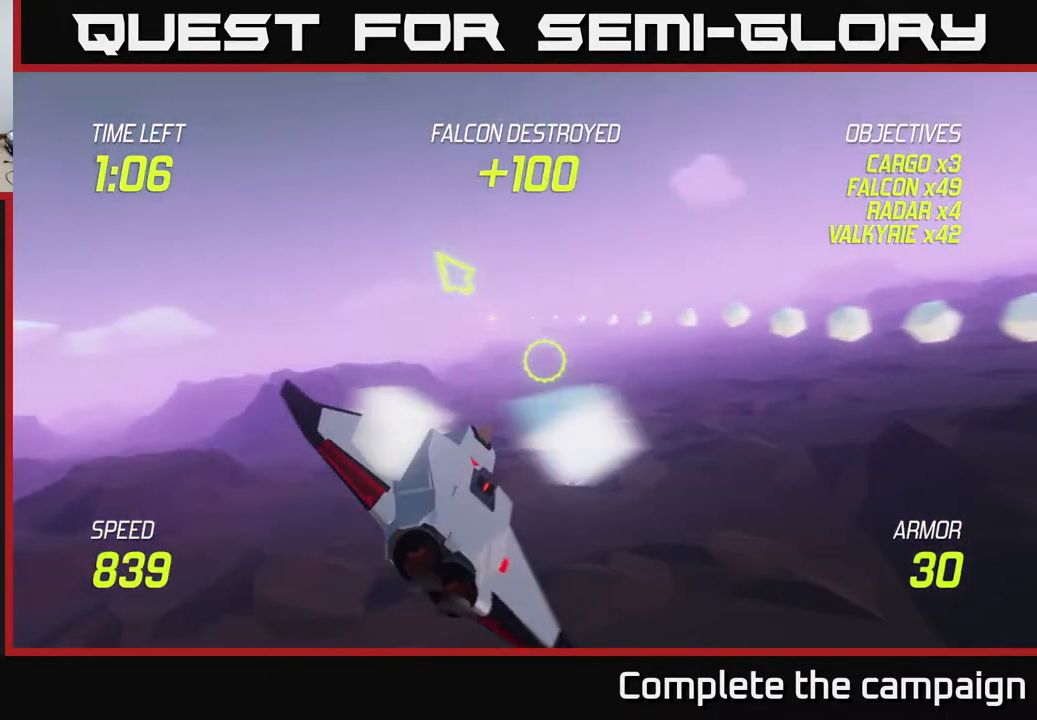
{"buttons": ["L2"], "left_stick": "right", "right_stick": "center", "events": []}
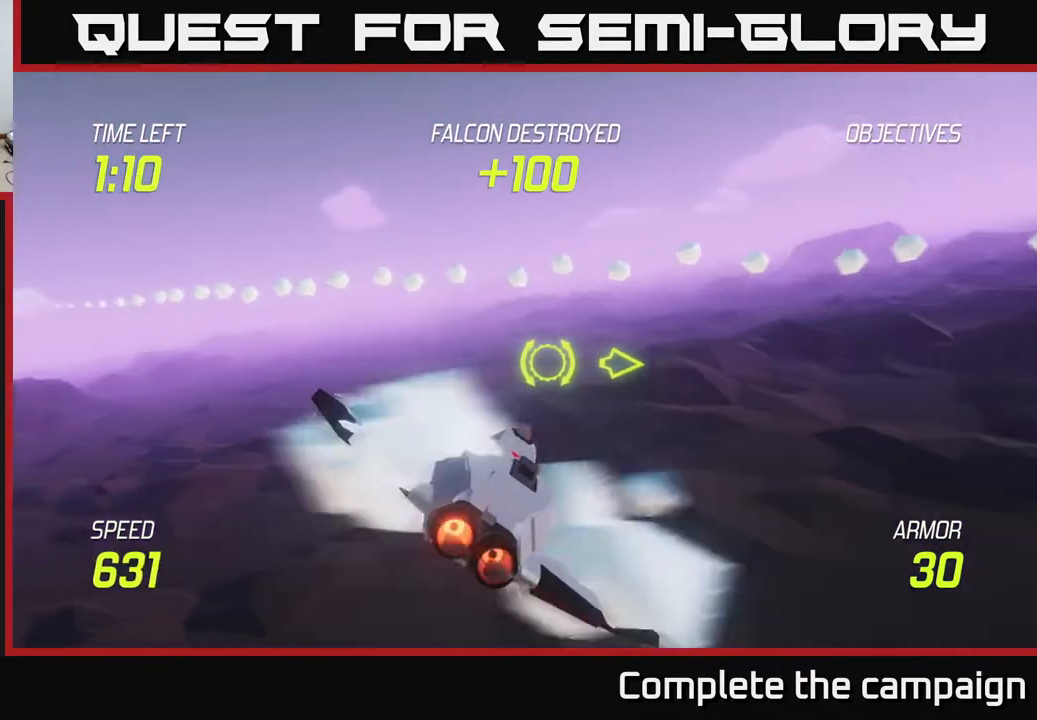
{"buttons": [], "left_stick": "right", "right_stick": "center", "events": [[467, "L2", "up"]]}
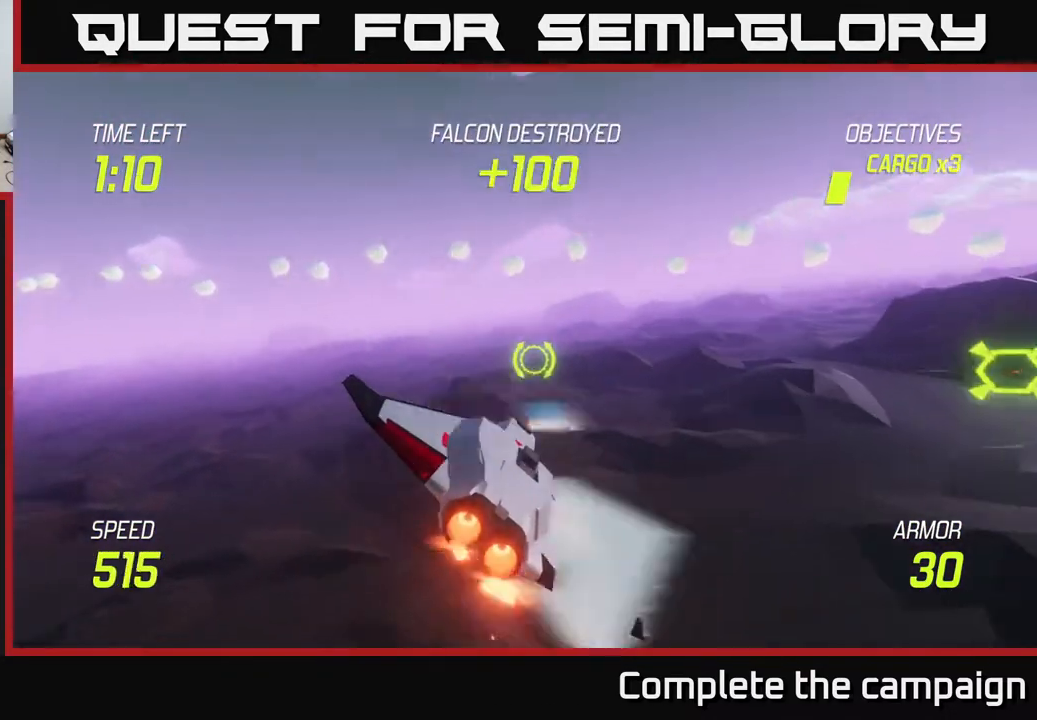
{"buttons": ["L2"], "left_stick": "right", "right_stick": "center", "events": [[417, "L2", "down"]]}
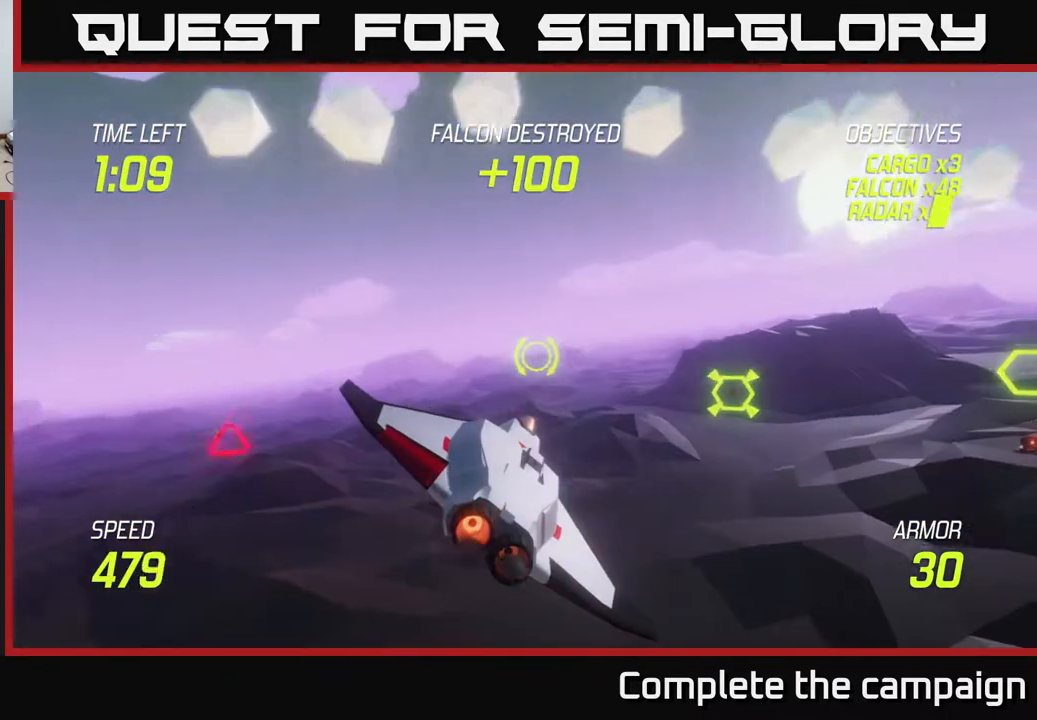
{"buttons": ["L2", "R2"], "left_stick": "center", "right_stick": "center", "events": [[133, "R2", "down"], [183, "left_stick", "left"], [250, "R2", "up"], [383, "R2", "down"], [500, "left_stick", "center"]]}
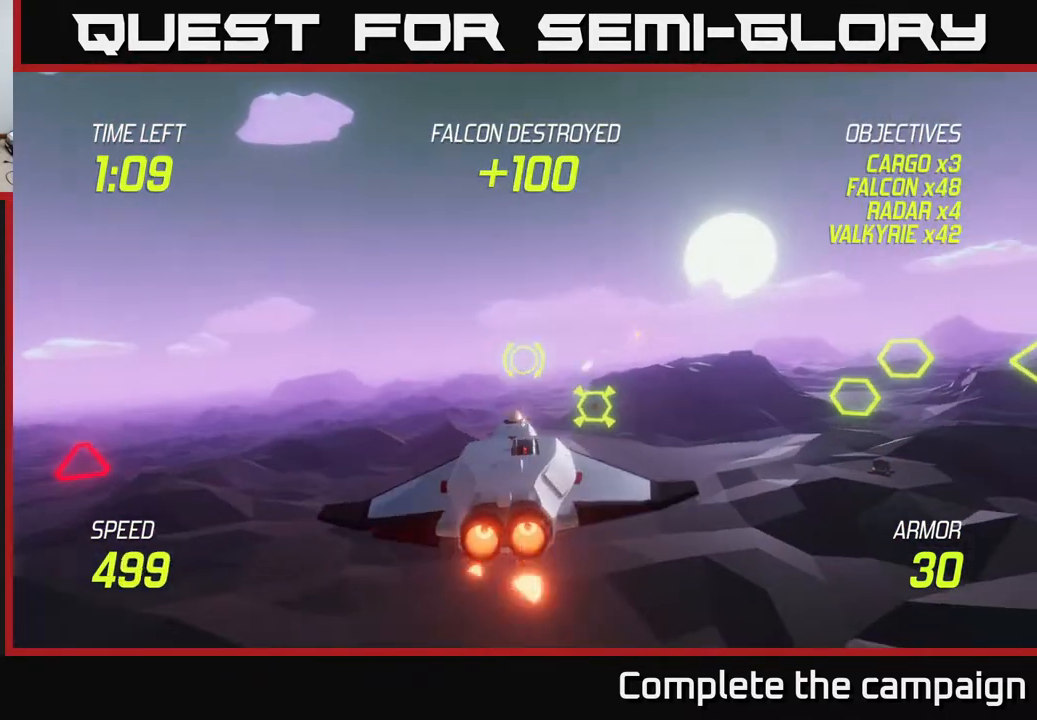
{"buttons": [], "left_stick": "up-left", "right_stick": "center", "events": [[33, "R2", "up"], [183, "L2", "up"], [267, "left_stick", "up-left"]]}
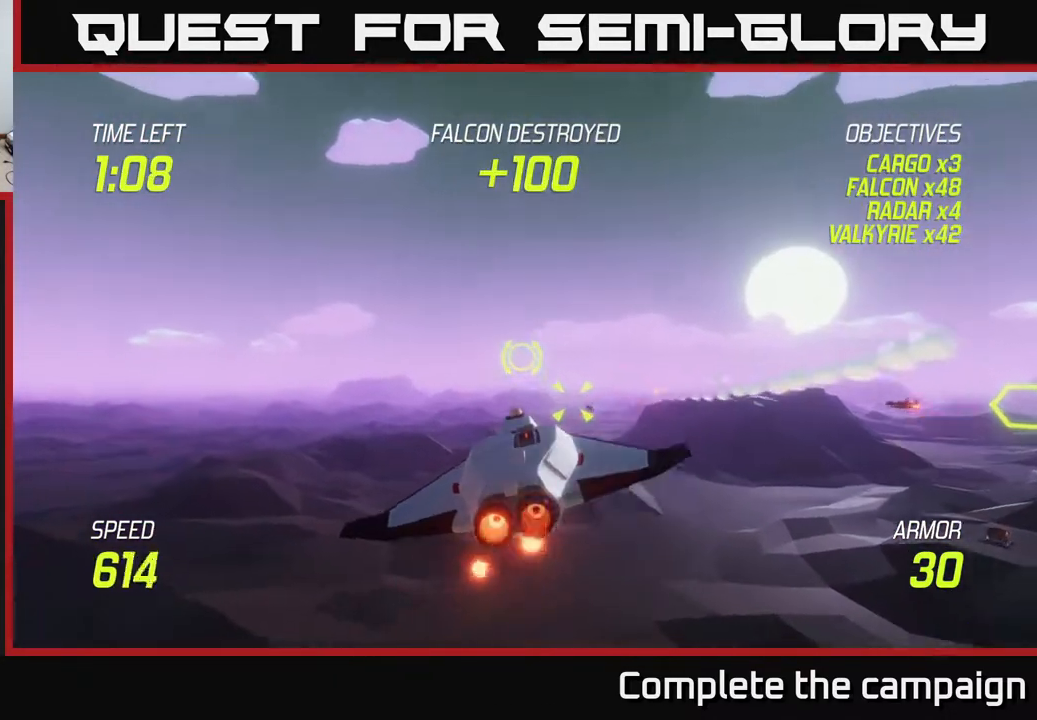
{"buttons": ["L2"], "left_stick": "down", "right_stick": "center", "events": [[50, "L2", "down"], [100, "left_stick", "up-right"], [167, "left_stick", "right"], [400, "left_stick", "down"]]}
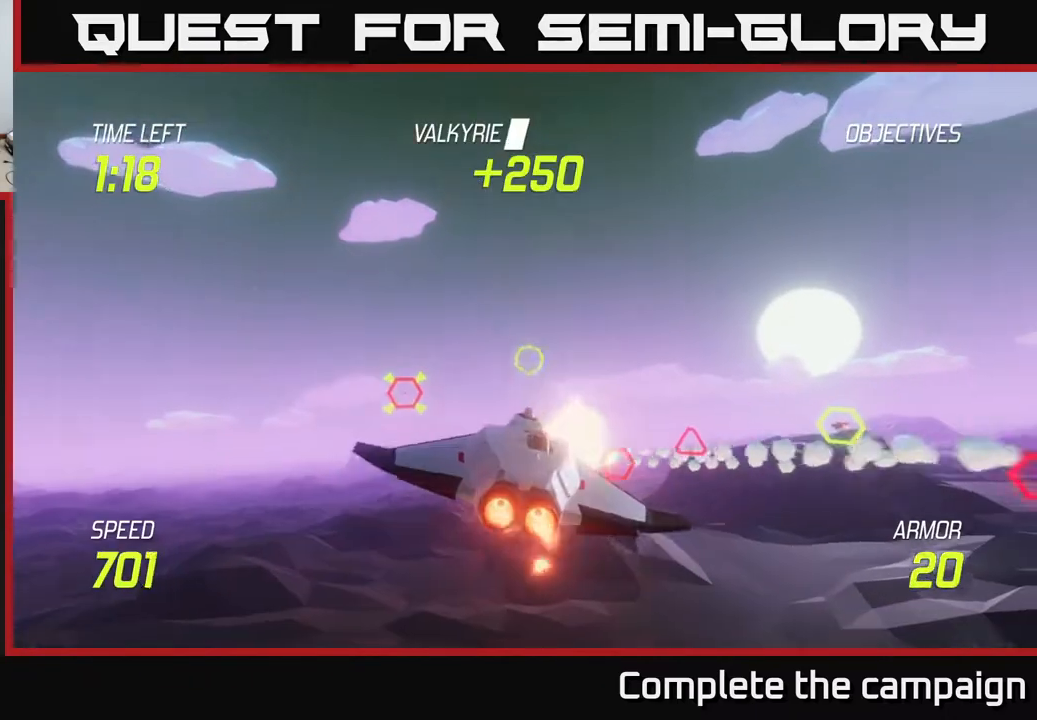
{"buttons": ["R2"], "left_stick": "right", "right_stick": "center", "events": [[17, "R2", "down"], [17, "left_stick", "down-right"], [50, "L2", "up"], [117, "R2", "up"], [117, "left_stick", "right"], [400, "R2", "down"]]}
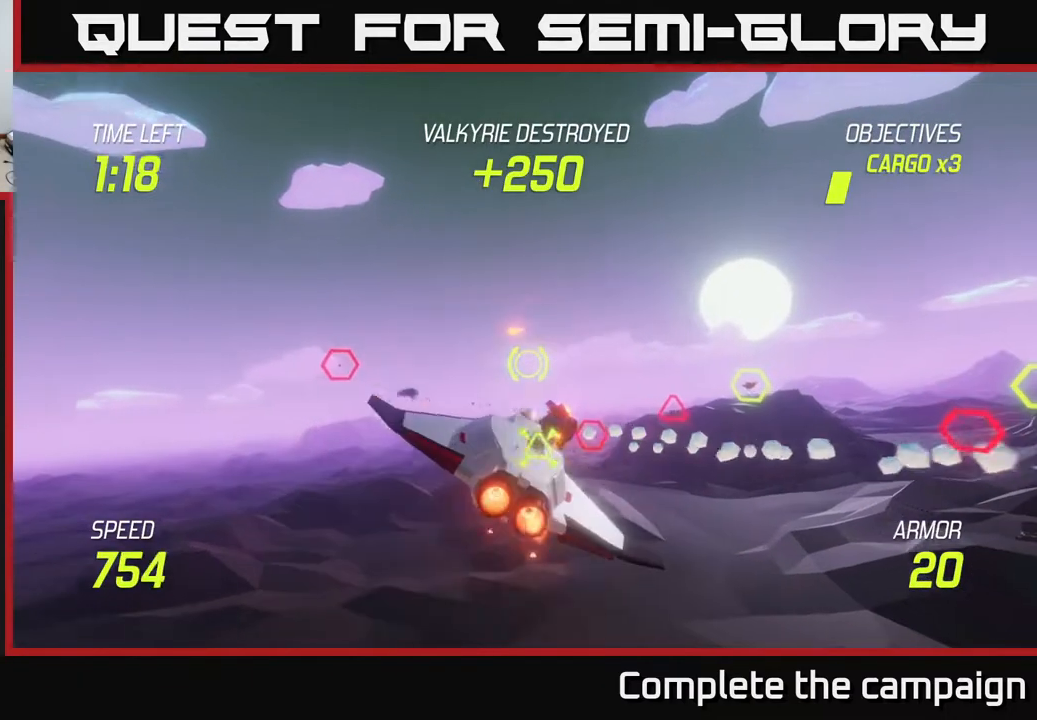
{"buttons": [], "left_stick": "down-left", "right_stick": "center", "events": [[83, "R2", "up"], [117, "left_stick", "down-right"], [200, "R2", "down"], [300, "L2", "down"], [317, "R2", "up"], [350, "left_stick", "down-left"], [417, "L2", "up"]]}
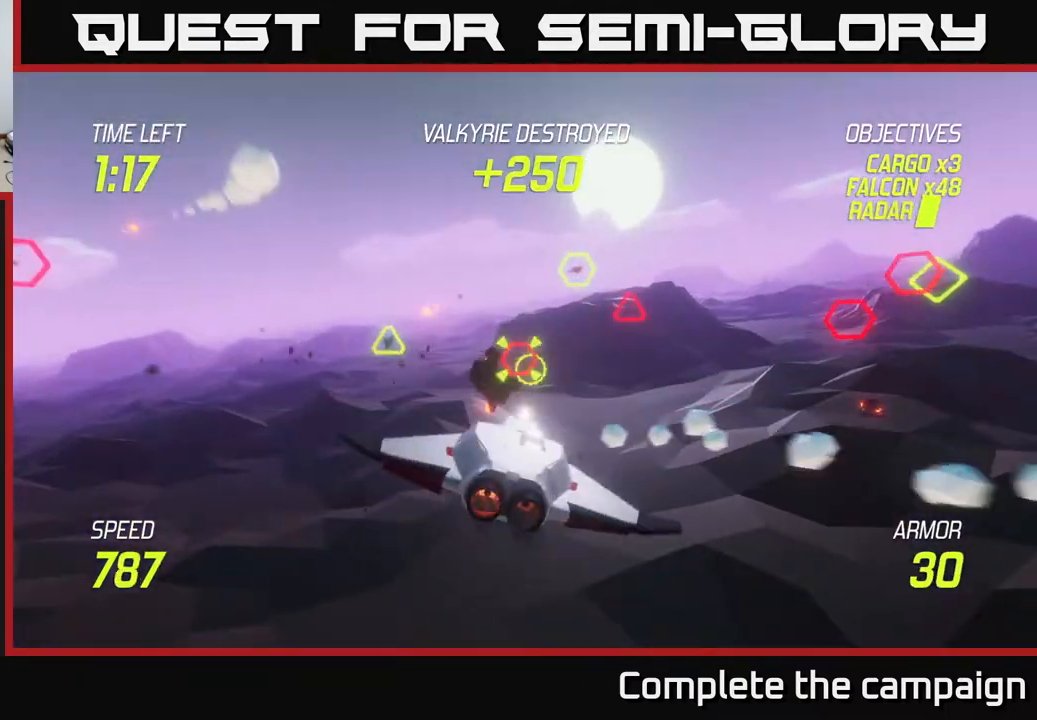
{"buttons": ["L2"], "left_stick": "up-left", "right_stick": "center", "events": [[33, "L2", "down"], [67, "left_stick", "left"], [217, "left_stick", "up-left"]]}
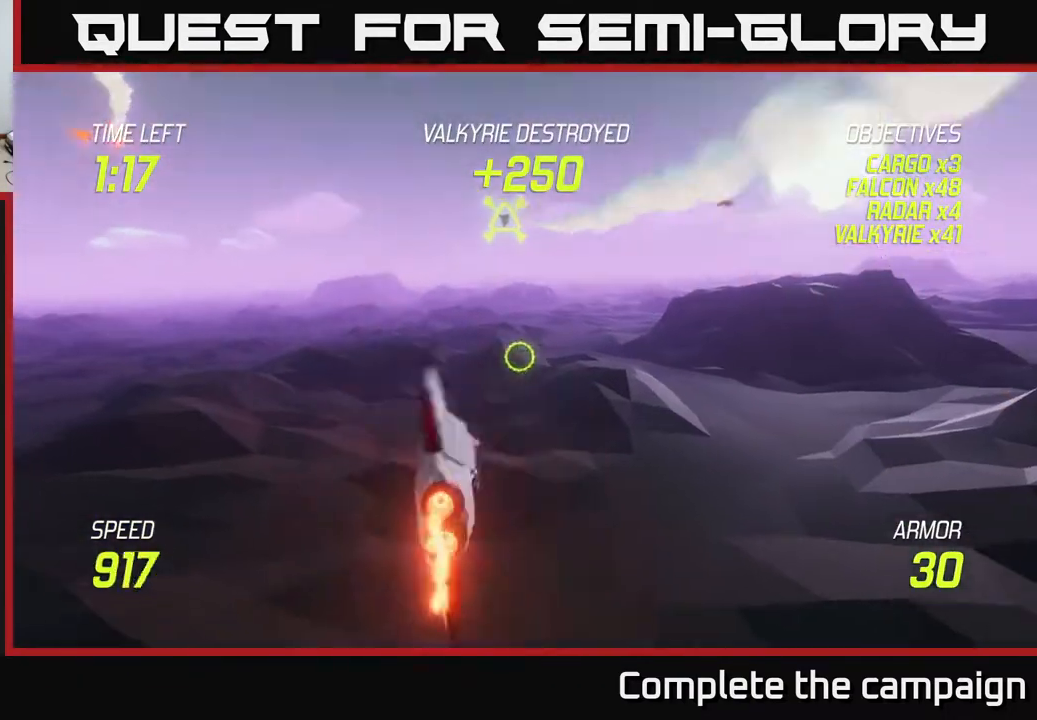
{"buttons": [], "left_stick": "right", "right_stick": "center", "events": [[17, "left_stick", "up"], [117, "left_stick", "up-right"], [383, "R2", "down"], [433, "L2", "up"], [467, "R2", "up"], [467, "left_stick", "right"]]}
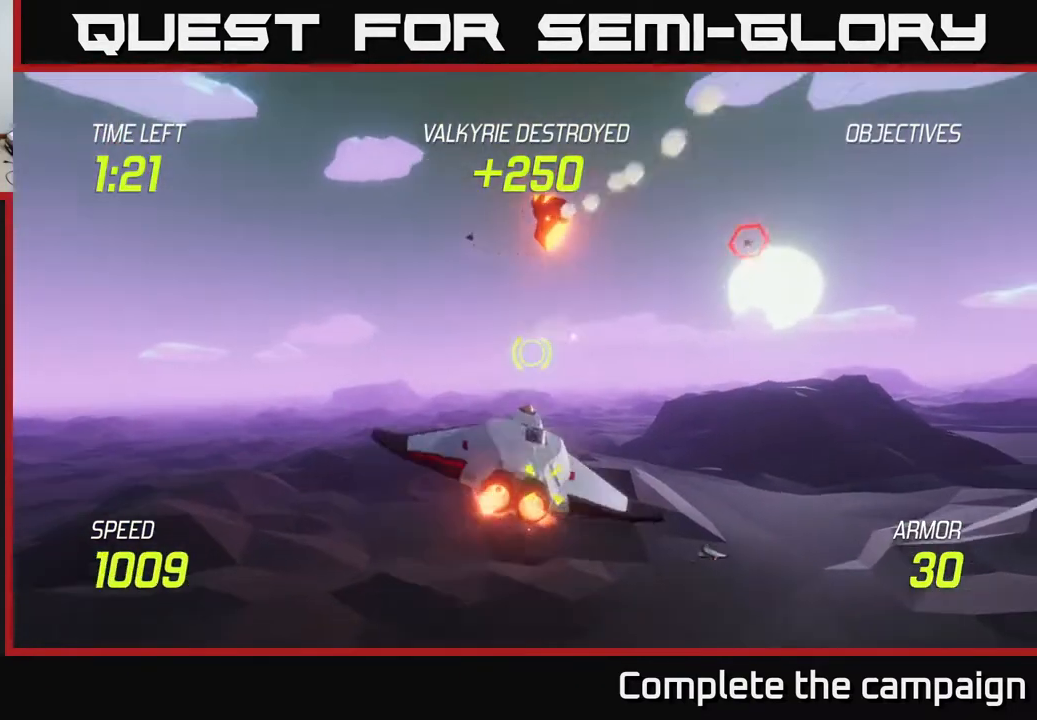
{"buttons": ["L2"], "left_stick": "right", "right_stick": "center", "events": [[233, "R2", "down"], [383, "L2", "down"], [383, "R2", "up"]]}
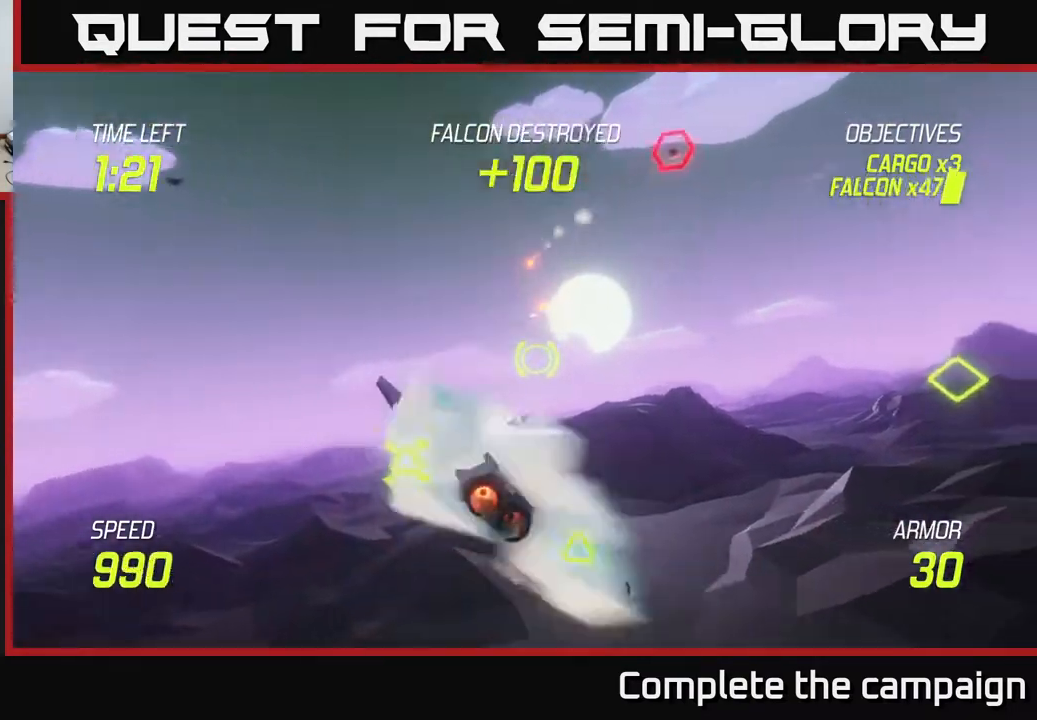
{"buttons": ["L2"], "left_stick": "left", "right_stick": "center", "events": [[17, "L2", "up"], [133, "L2", "down"], [200, "left_stick", "down"], [350, "left_stick", "down-left"], [500, "left_stick", "left"]]}
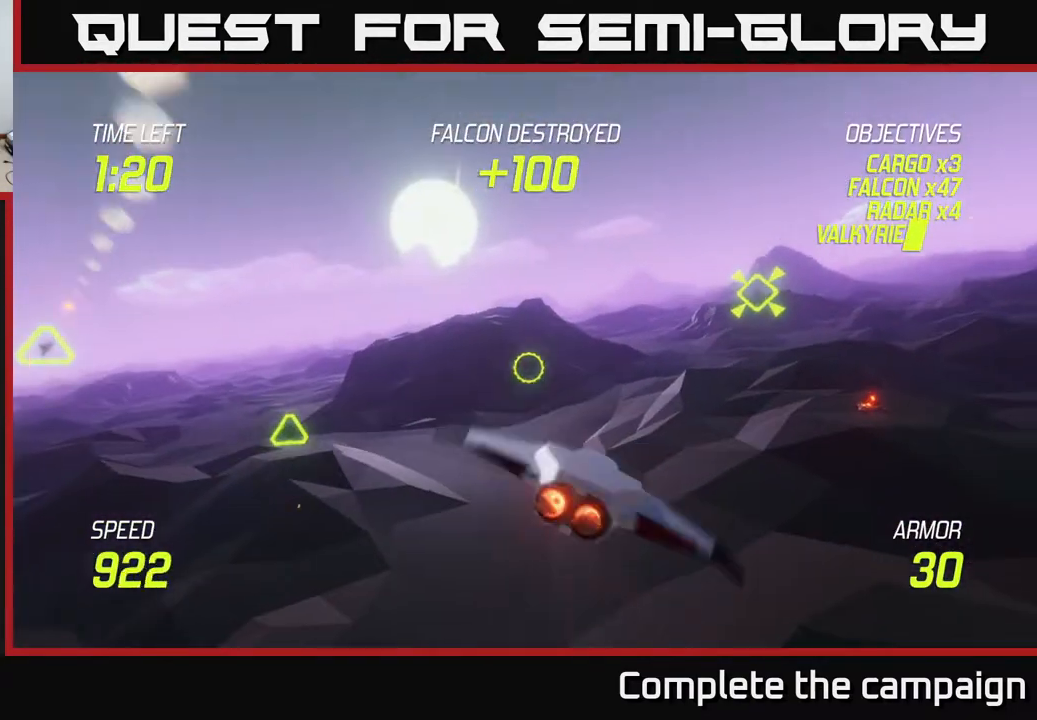
{"buttons": ["L2", "R2"], "left_stick": "up-right", "right_stick": "center", "events": [[417, "R2", "down"], [500, "left_stick", "up-right"]]}
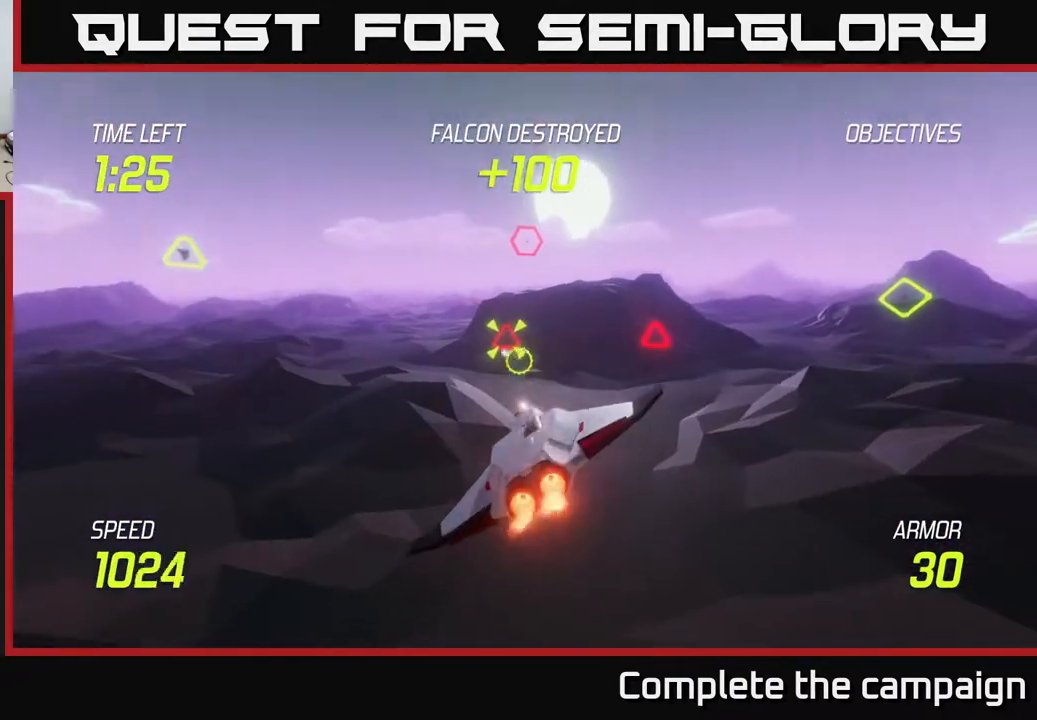
{"buttons": ["L2"], "left_stick": "left", "right_stick": "center", "events": [[17, "L2", "up"], [17, "R2", "up"], [17, "left_stick", "right"], [167, "R2", "down"], [383, "R2", "up"], [417, "left_stick", "left"], [467, "L2", "down"]]}